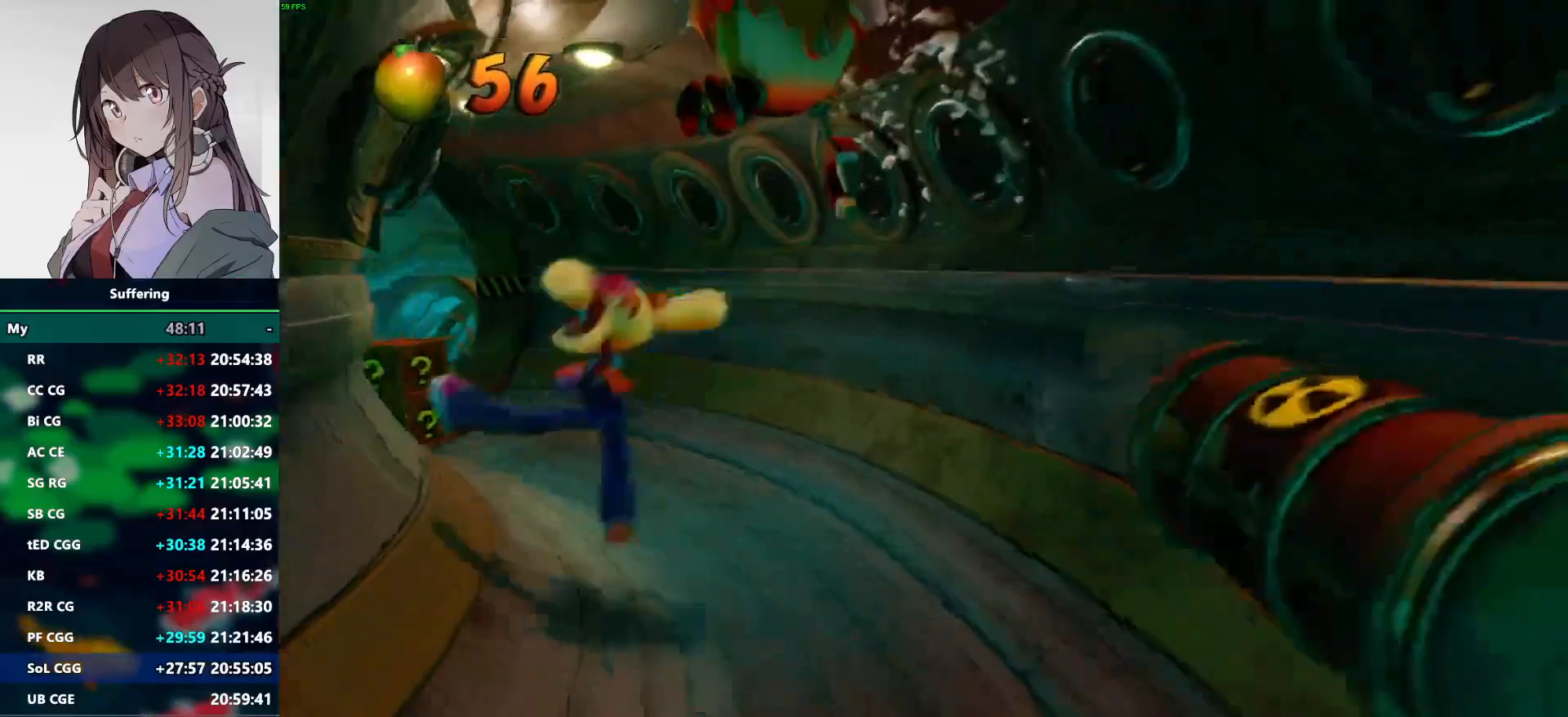
Gameplay with a controller (PlayStation layout); each line is a JSON object with the inputs held at the frame after it. "events" lists button and stick changes between this image and that frame as [ms after this image, input, new state], when the widget could be followed in between.
{"buttons": ["SQUARE"], "left_stick": "up-left", "right_stick": "center", "events": [[200, "R1", "down"], [333, "R1", "up"], [383, "CROSS", "up"], [383, "SQUARE", "down"]]}
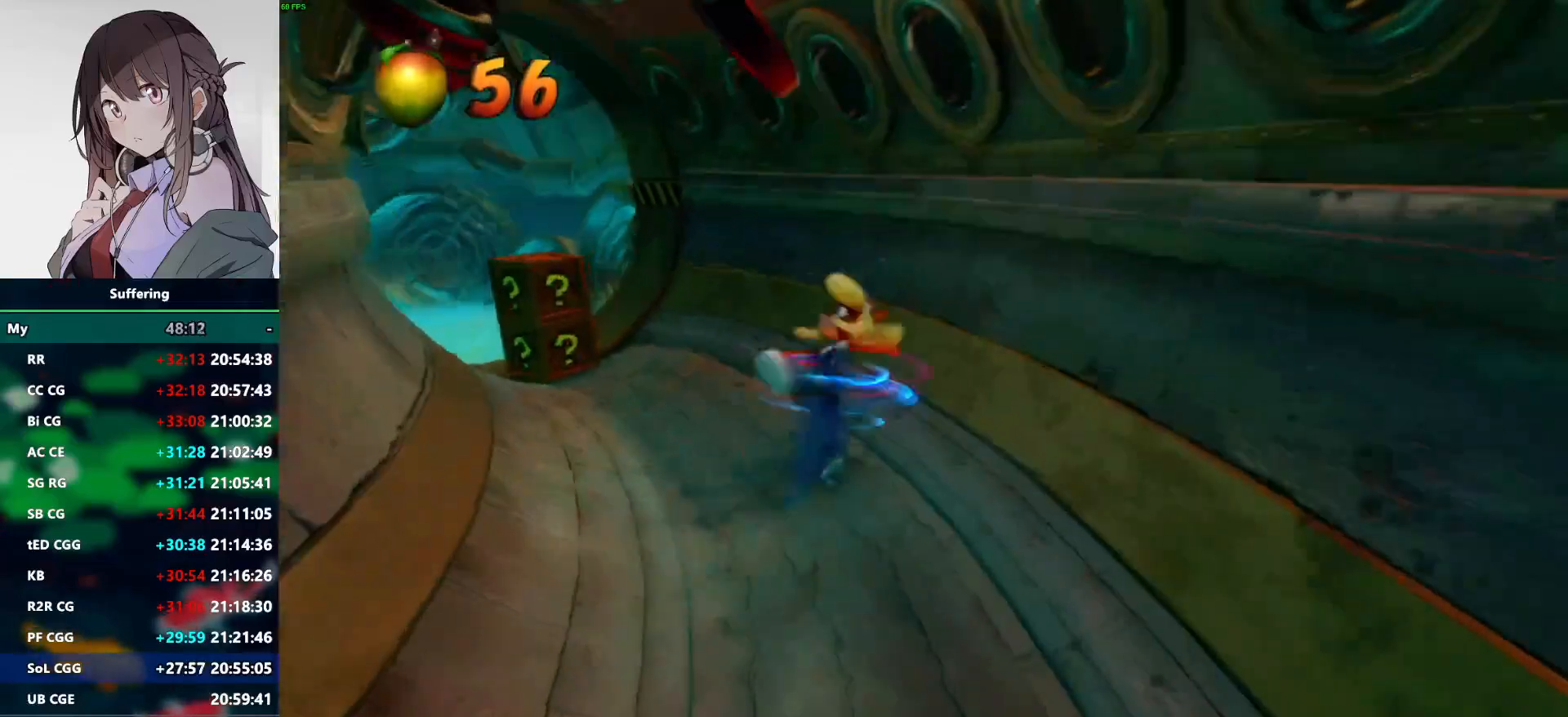
{"buttons": [], "left_stick": "up-left", "right_stick": "center", "events": [[33, "SQUARE", "up"]]}
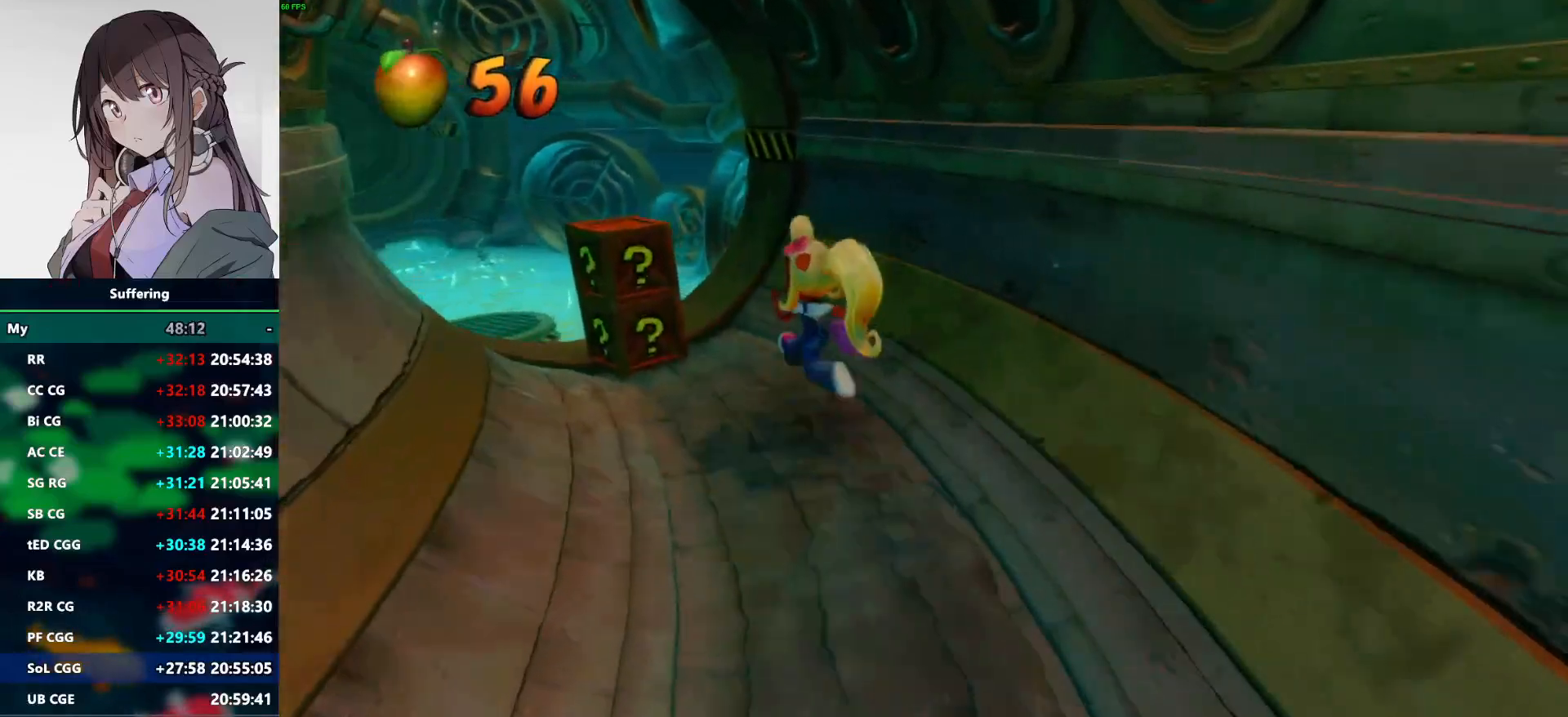
{"buttons": ["SQUARE"], "left_stick": "up-left", "right_stick": "center", "events": [[333, "SQUARE", "down"]]}
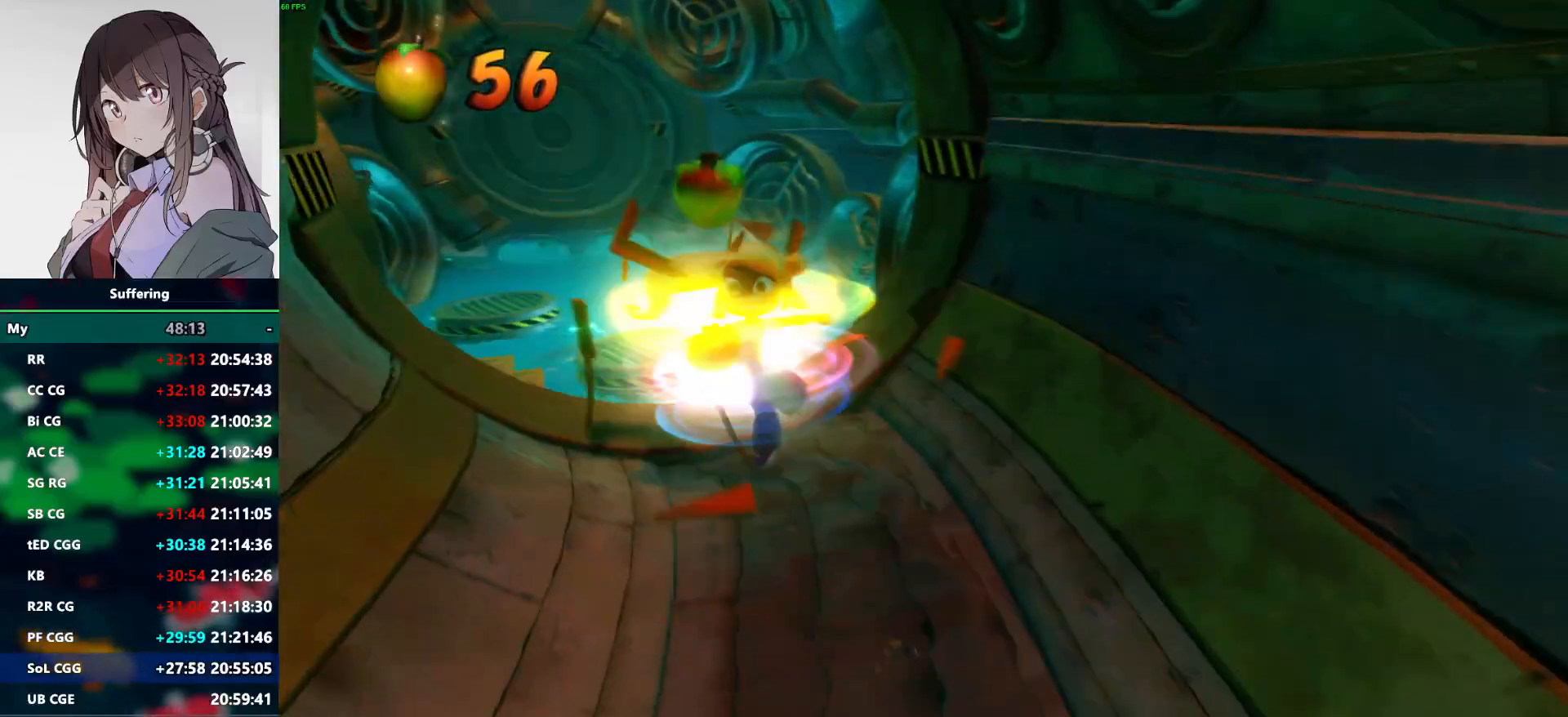
{"buttons": ["CROSS"], "left_stick": "up-left", "right_stick": "center", "events": [[167, "SQUARE", "up"], [367, "CROSS", "down"]]}
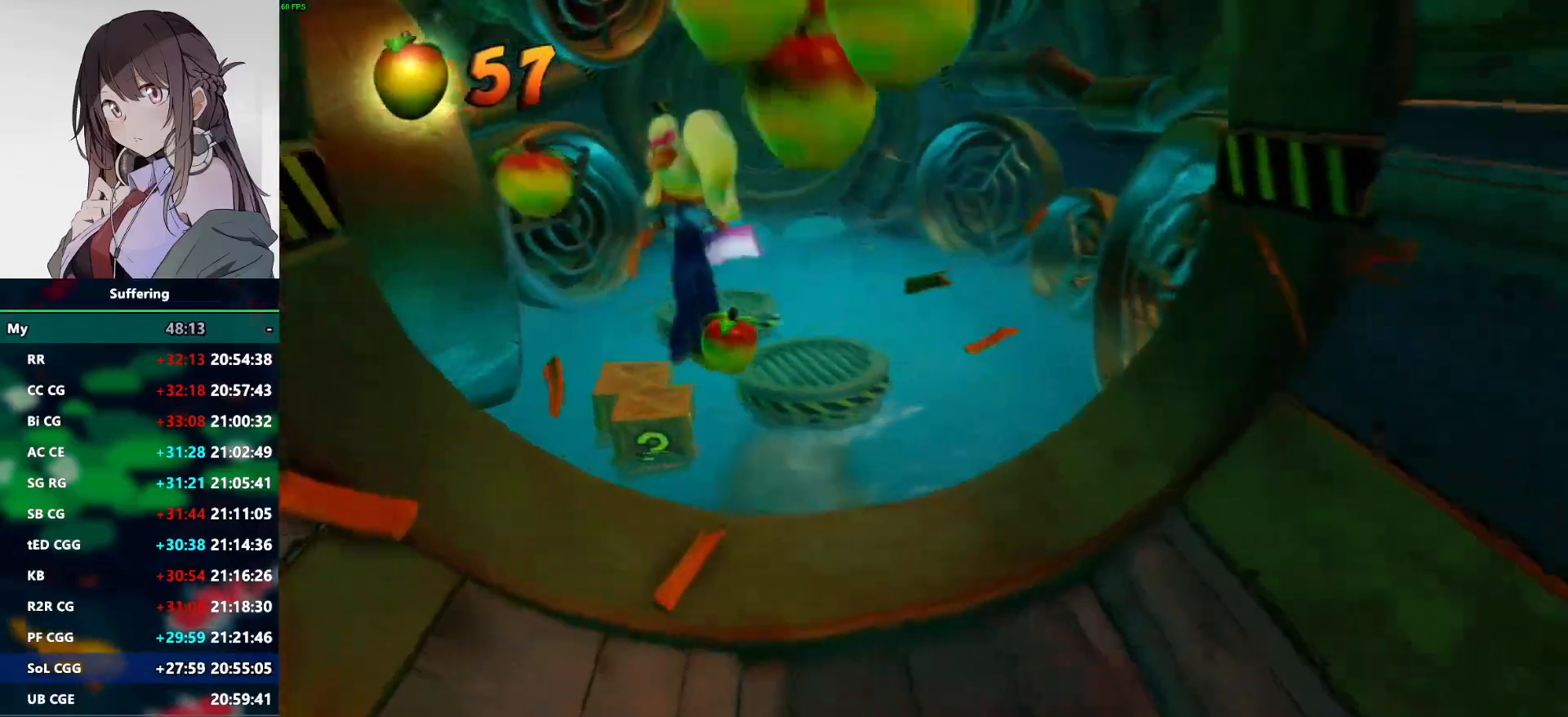
{"buttons": [], "left_stick": "center", "right_stick": "center", "events": [[133, "CROSS", "up"], [367, "SQUARE", "down"], [483, "SQUARE", "up"], [500, "left_stick", "center"]]}
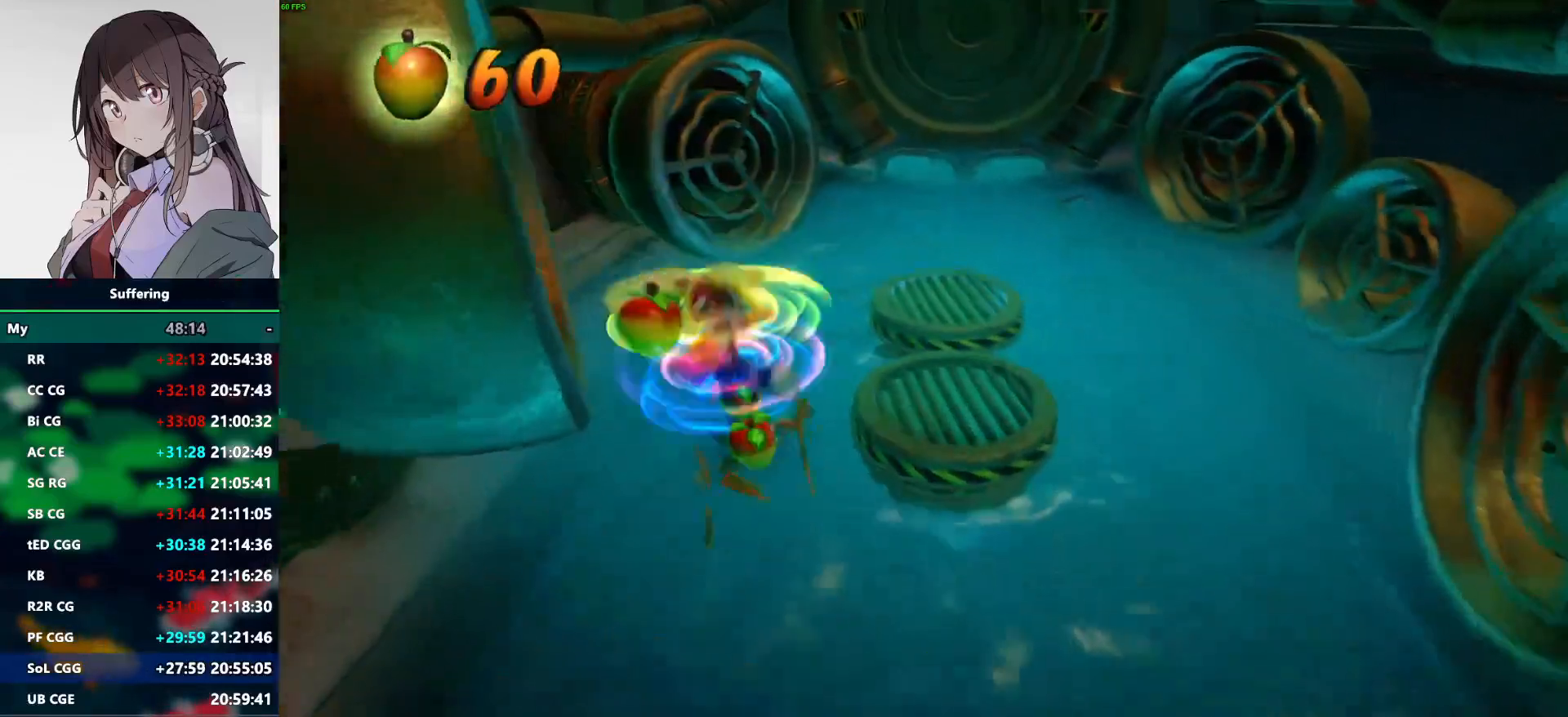
{"buttons": ["CROSS"], "left_stick": "right", "right_stick": "center", "events": [[150, "CROSS", "down"], [150, "left_stick", "right"]]}
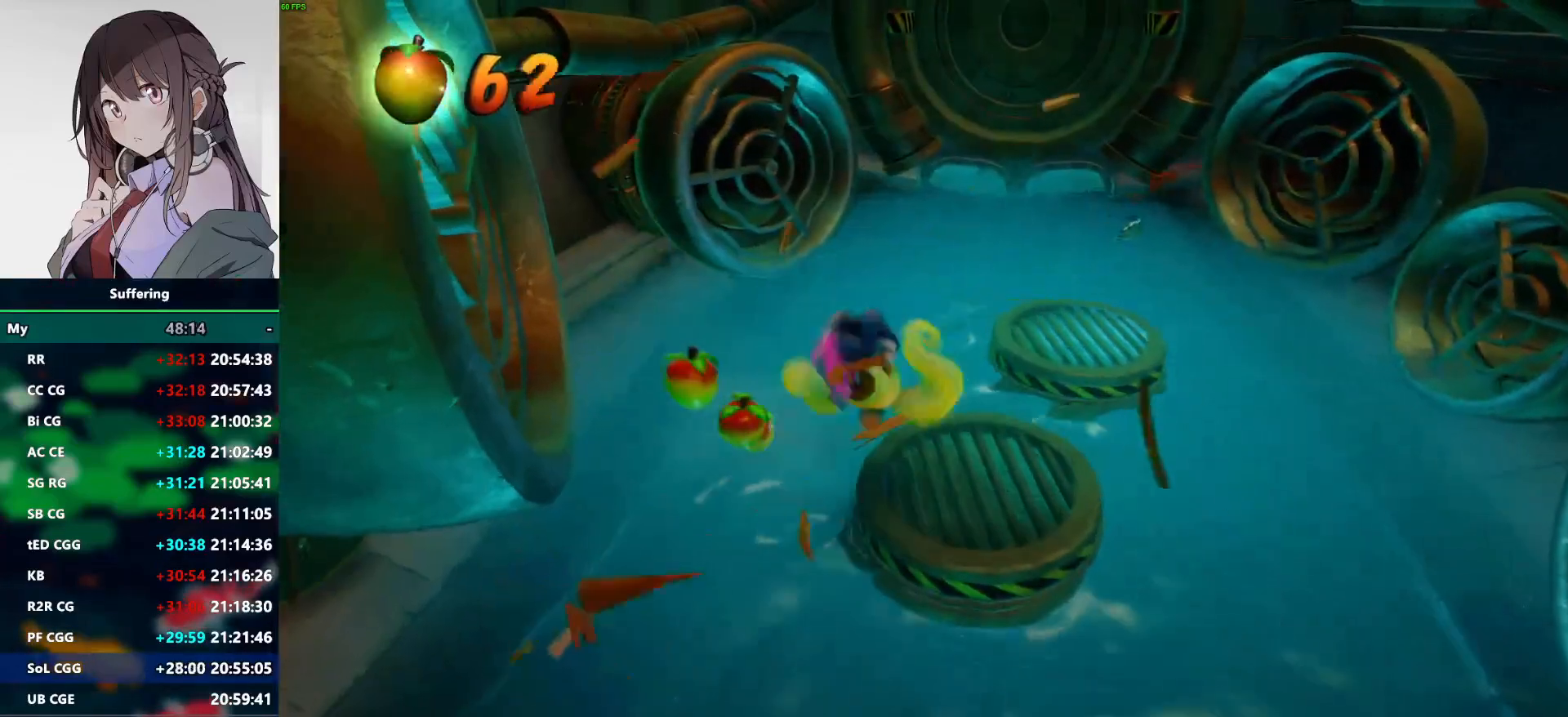
{"buttons": ["CROSS", "R1"], "left_stick": "up-right", "right_stick": "center", "events": [[117, "CROSS", "up"], [117, "left_stick", "up-right"], [250, "R1", "down"], [350, "CROSS", "down"]]}
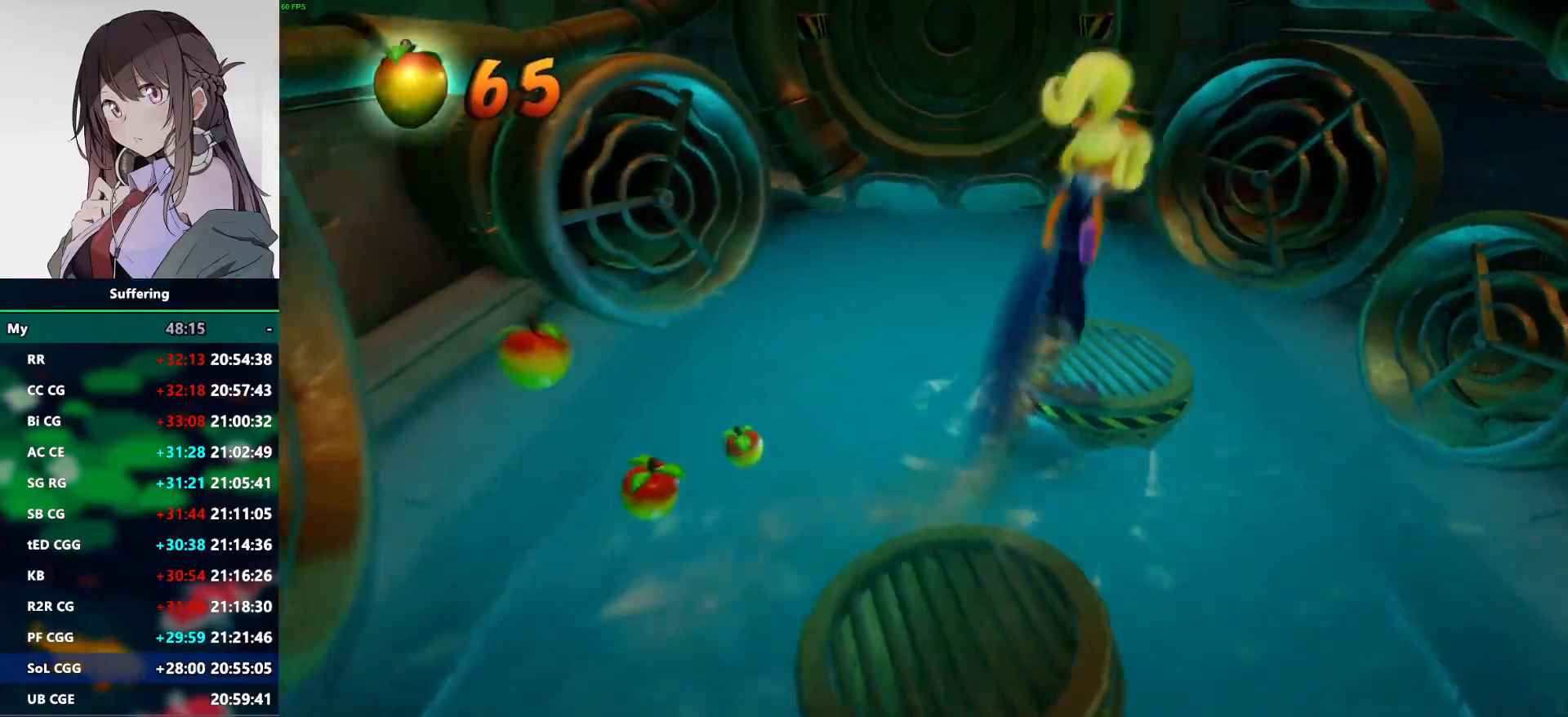
{"buttons": [], "left_stick": "up", "right_stick": "center", "events": [[150, "CROSS", "up"], [150, "R1", "up"], [433, "left_stick", "up"]]}
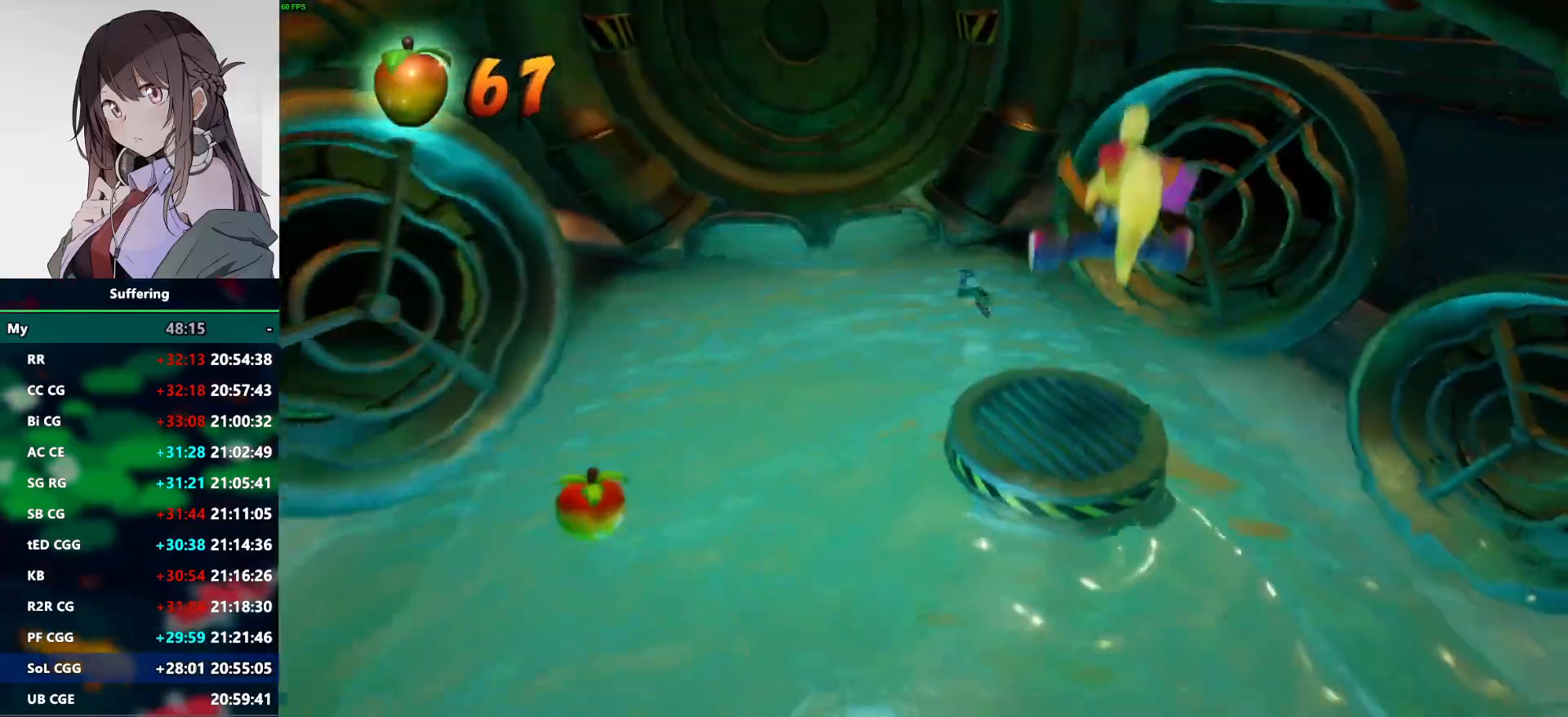
{"buttons": ["CROSS", "SQUARE", "R1"], "left_stick": "up-left", "right_stick": "center", "events": [[33, "left_stick", "center"], [100, "left_stick", "up-left"], [200, "R1", "down"], [300, "CROSS", "down"], [350, "SQUARE", "down"]]}
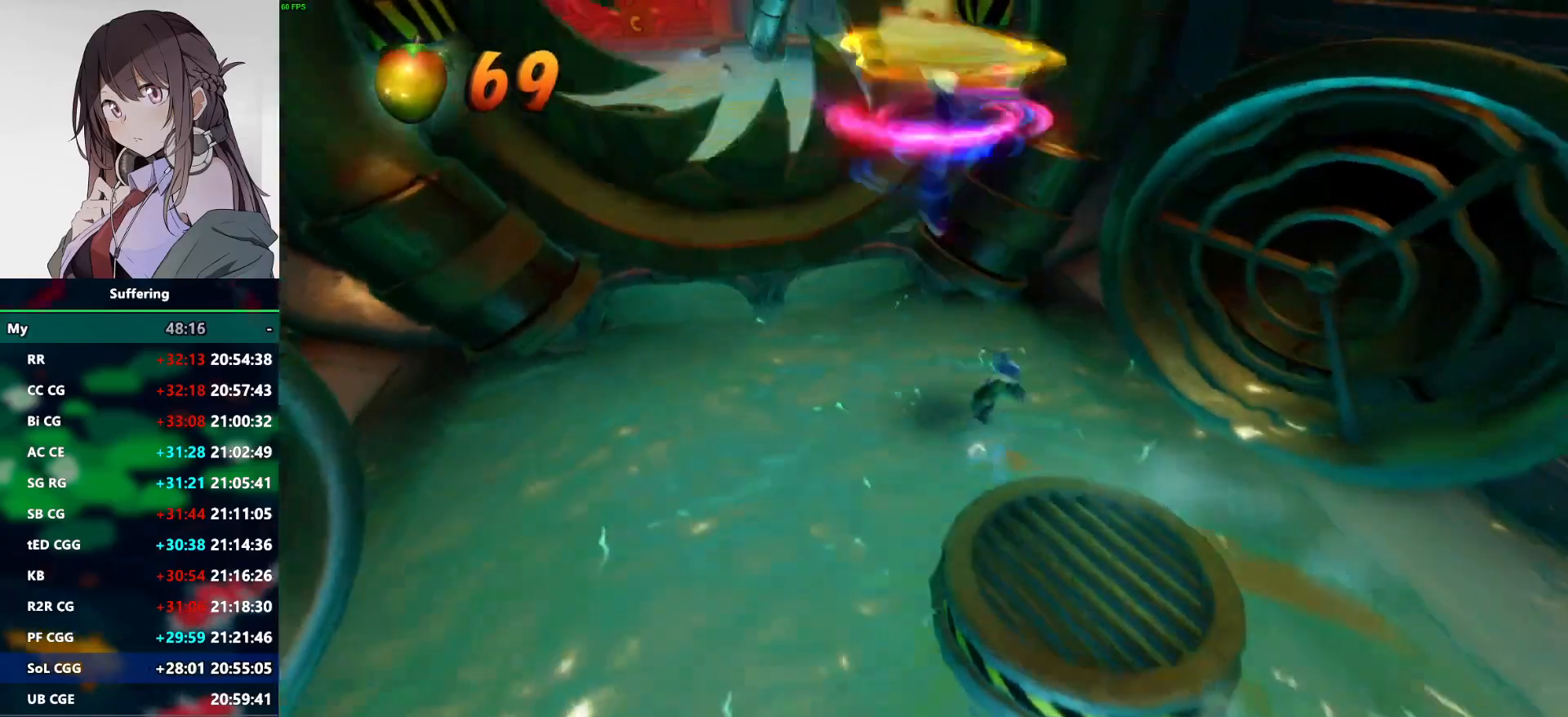
{"buttons": [], "left_stick": "up-left", "right_stick": "center", "events": [[267, "CROSS", "up"], [267, "R1", "up"], [267, "SQUARE", "up"]]}
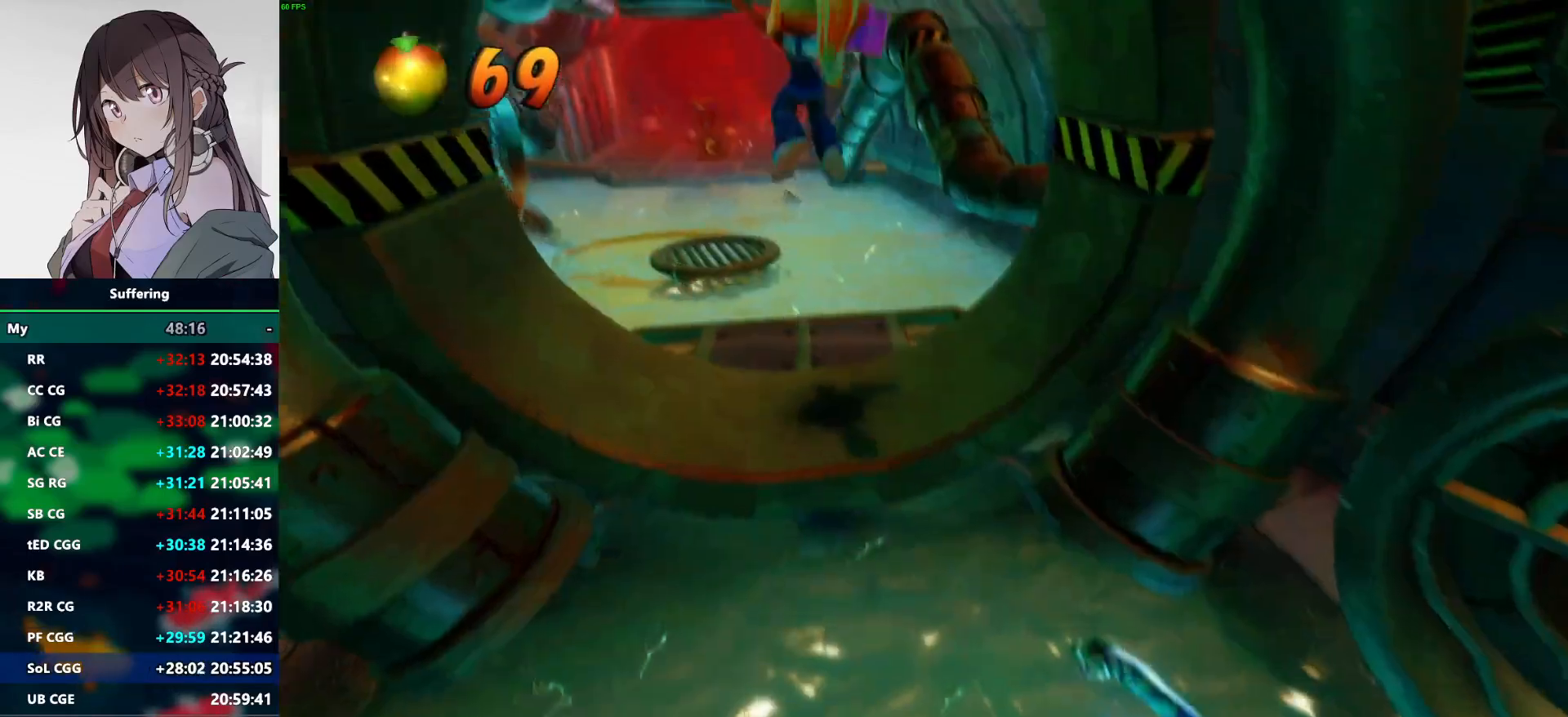
{"buttons": ["CROSS", "R1"], "left_stick": "up", "right_stick": "center", "events": [[133, "left_stick", "up"], [317, "R1", "down"], [450, "CROSS", "down"]]}
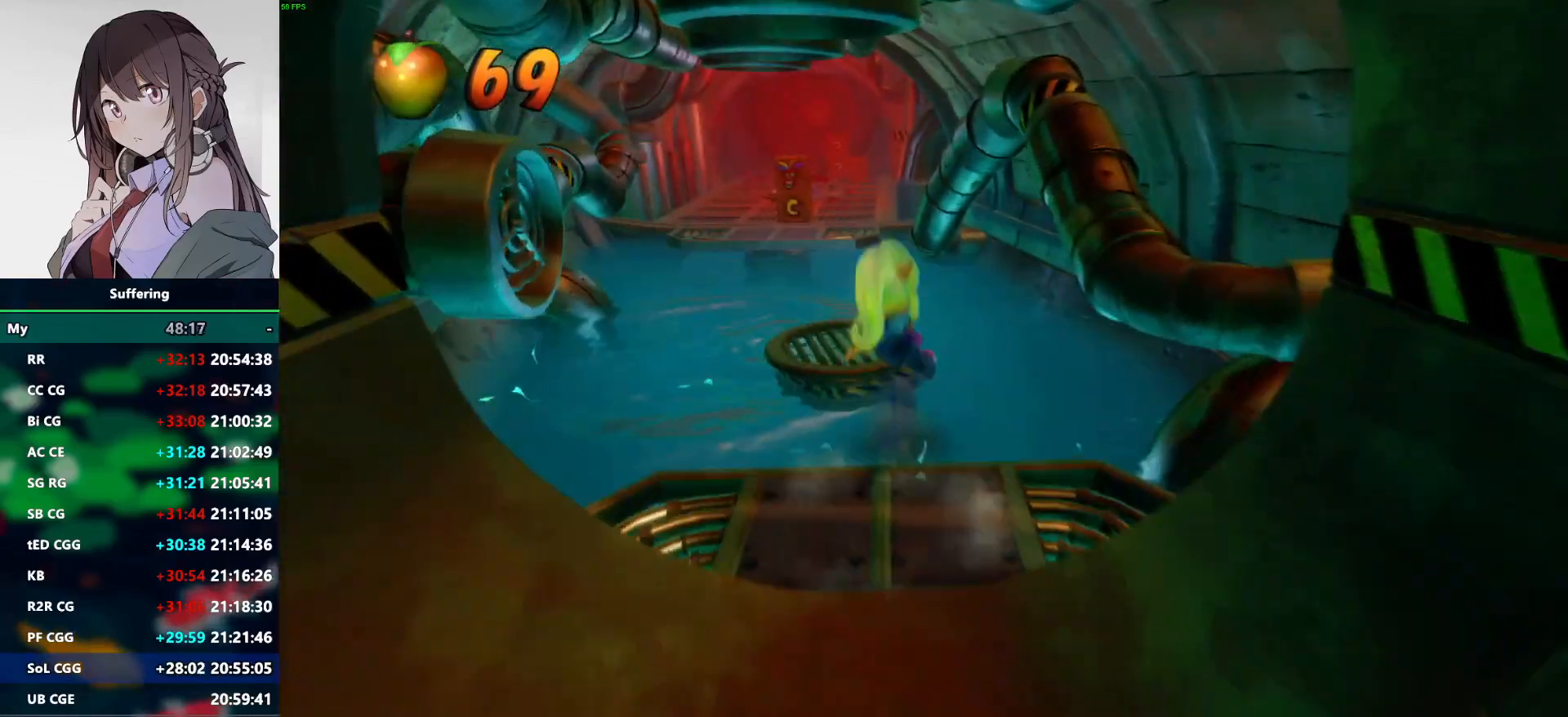
{"buttons": [], "left_stick": "up", "right_stick": "center", "events": [[83, "CROSS", "up"], [100, "R1", "up"]]}
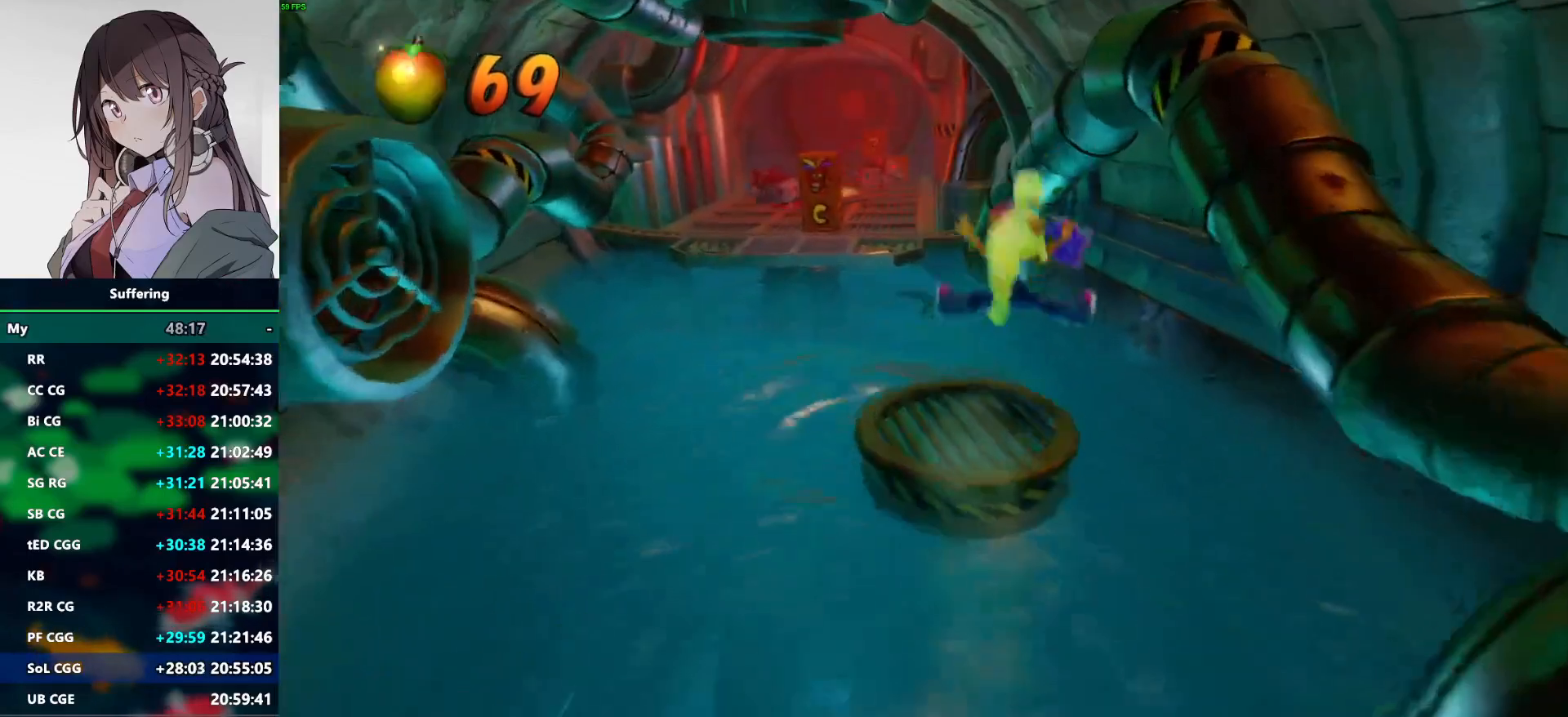
{"buttons": [], "left_stick": "up", "right_stick": "center", "events": [[83, "R1", "down"], [217, "CROSS", "down"], [217, "SQUARE", "down"], [283, "R1", "up"], [317, "CROSS", "up"], [333, "SQUARE", "up"]]}
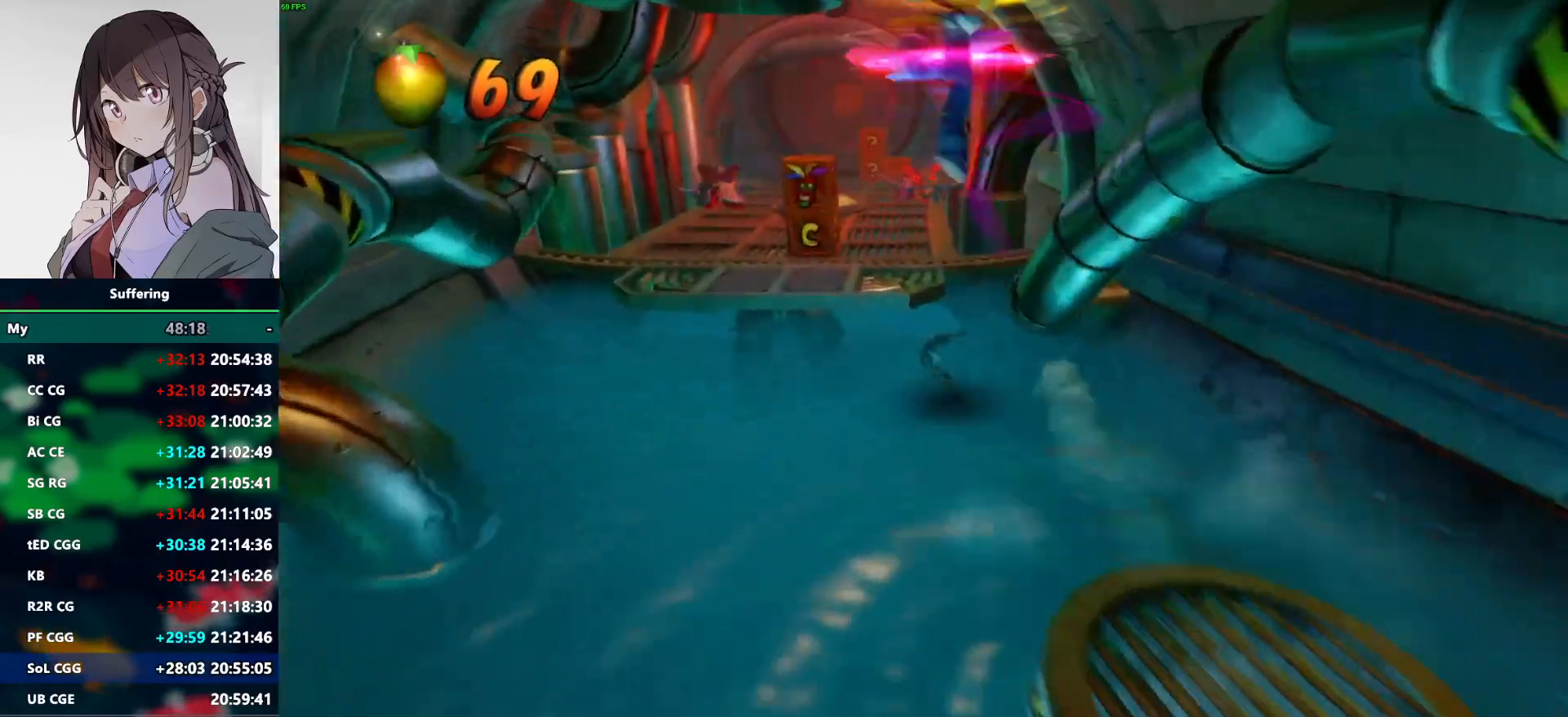
{"buttons": ["CROSS"], "left_stick": "up", "right_stick": "center", "events": [[450, "CROSS", "down"]]}
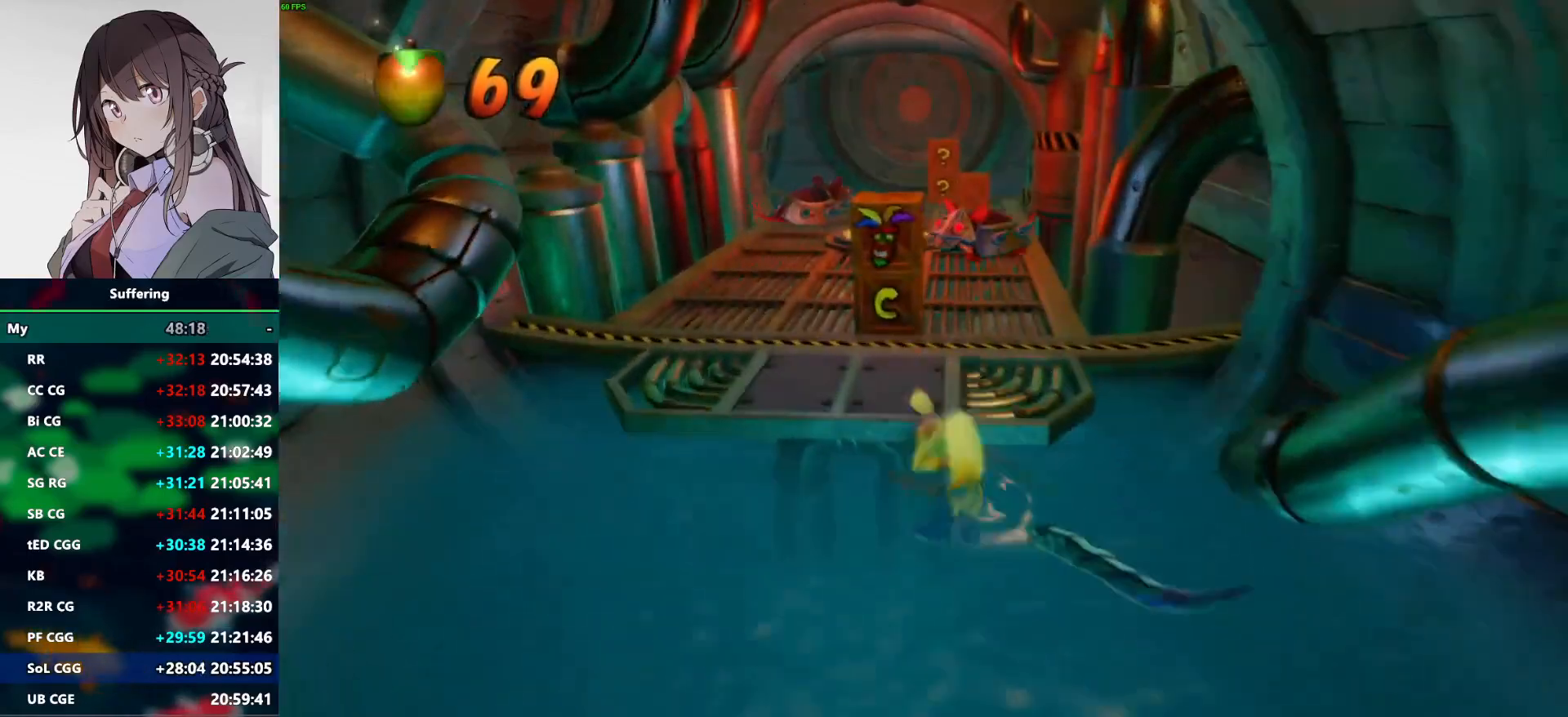
{"buttons": ["SQUARE"], "left_stick": "up", "right_stick": "center", "events": [[100, "CROSS", "up"], [450, "SQUARE", "down"]]}
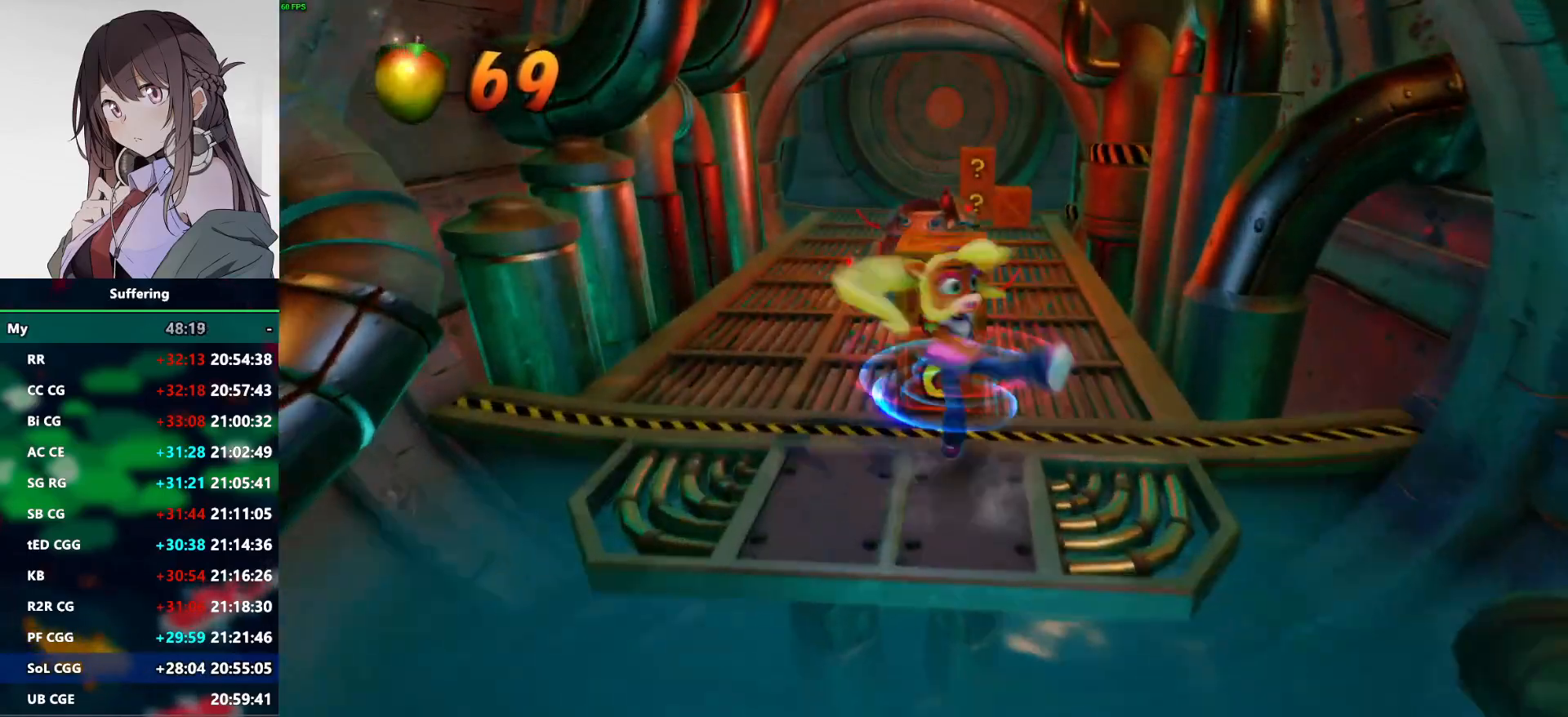
{"buttons": ["R1"], "left_stick": "up", "right_stick": "center", "events": [[117, "SQUARE", "up"], [400, "R1", "down"]]}
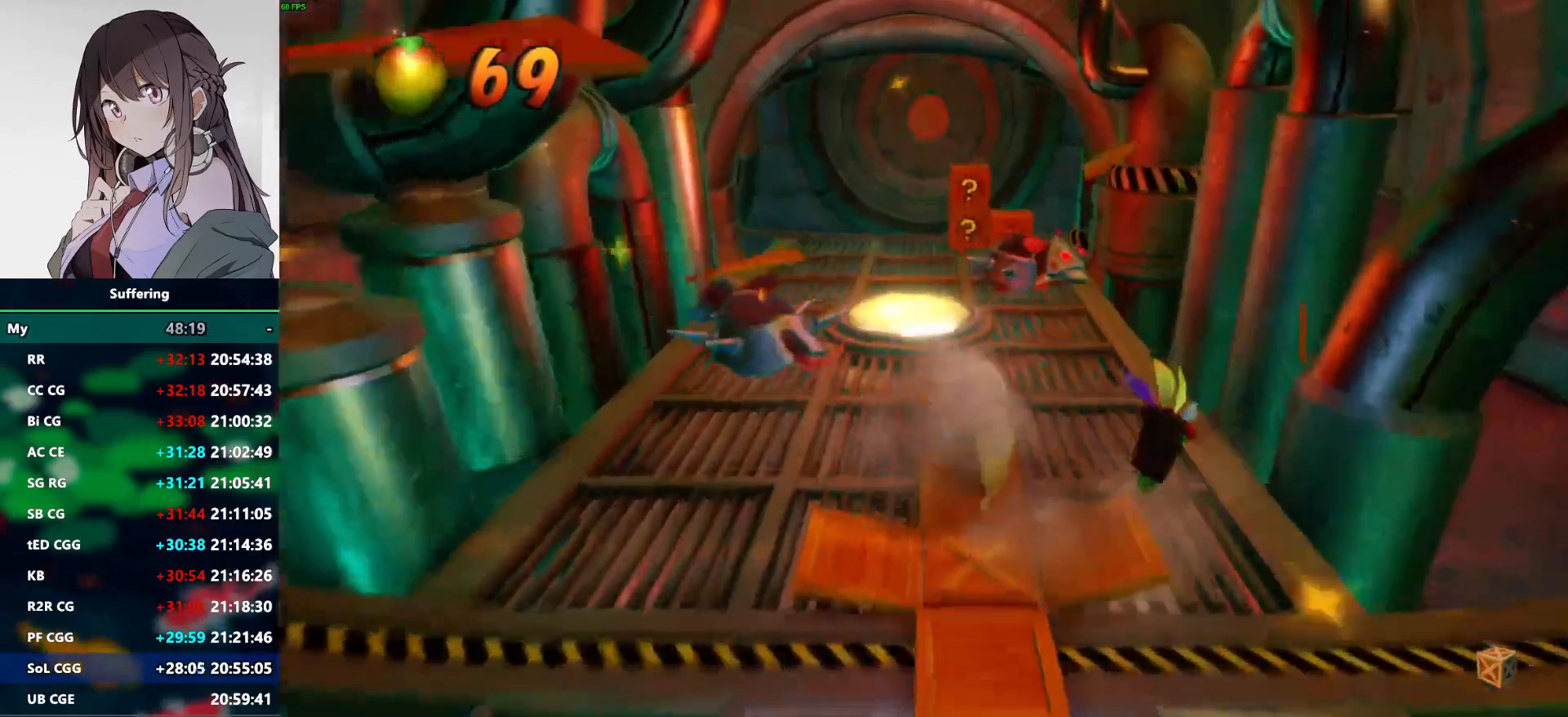
{"buttons": [], "left_stick": "up", "right_stick": "center", "events": [[83, "SQUARE", "down"], [100, "CROSS", "down"], [100, "SQUARE", "up"], [133, "R1", "up"], [167, "CROSS", "up"]]}
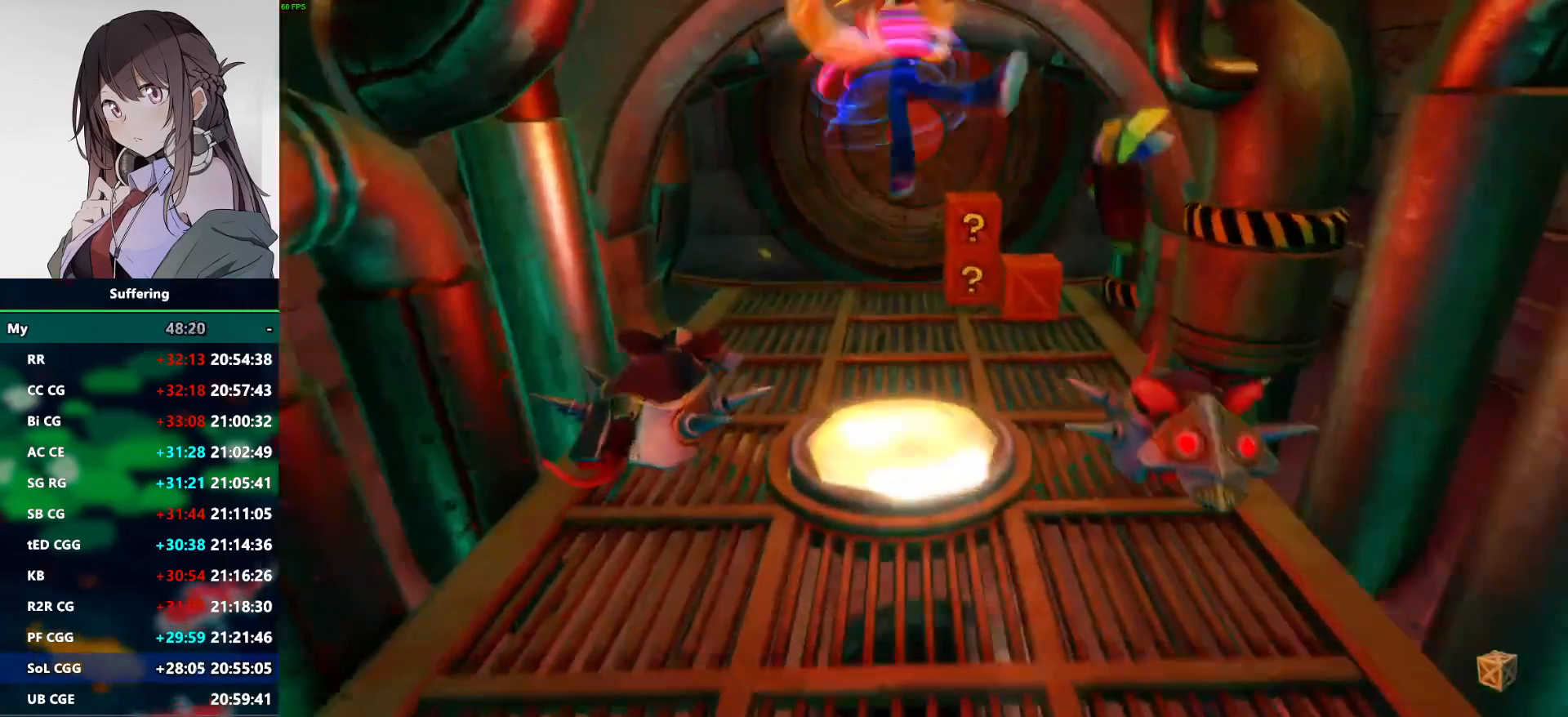
{"buttons": [], "left_stick": "center", "right_stick": "center", "events": [[100, "left_stick", "center"]]}
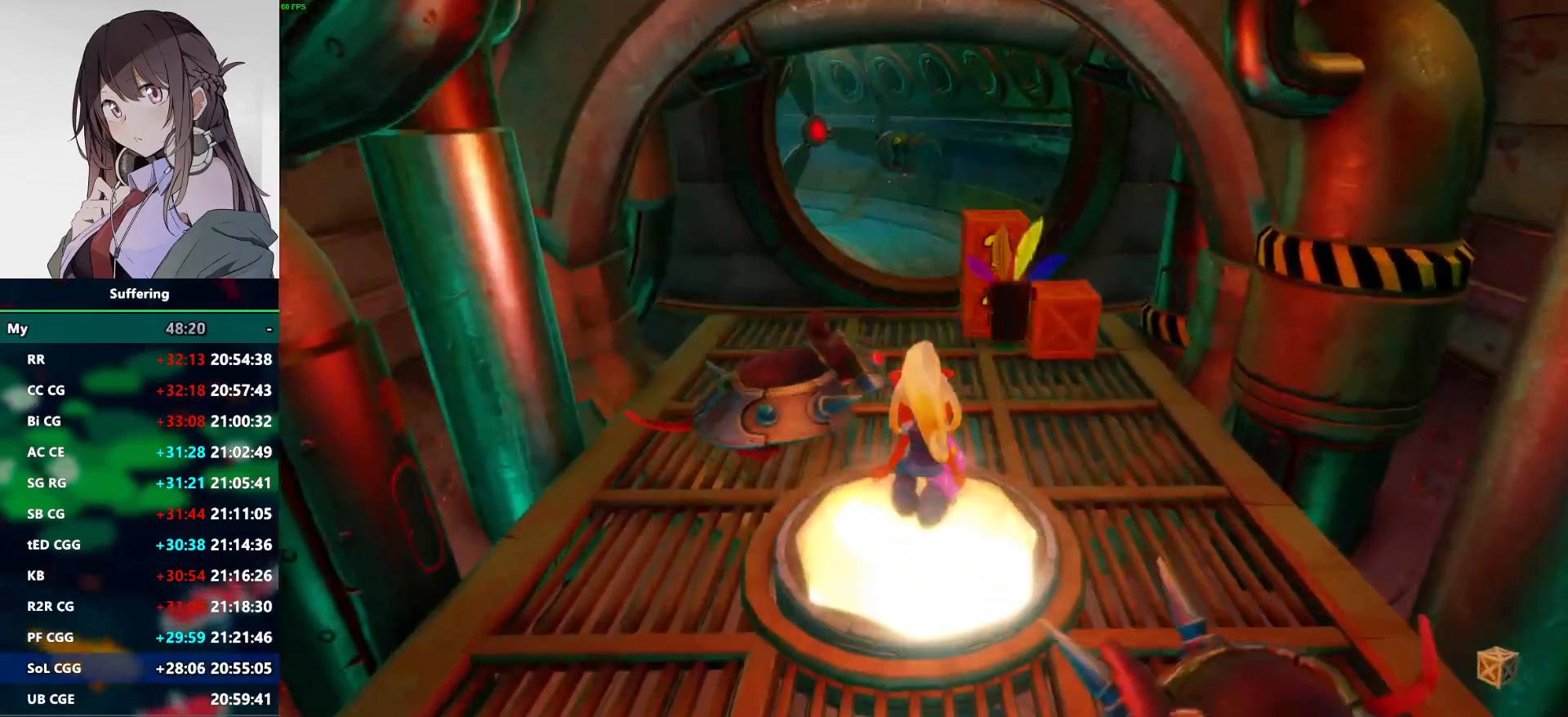
{"buttons": [], "left_stick": "center", "right_stick": "center", "events": []}
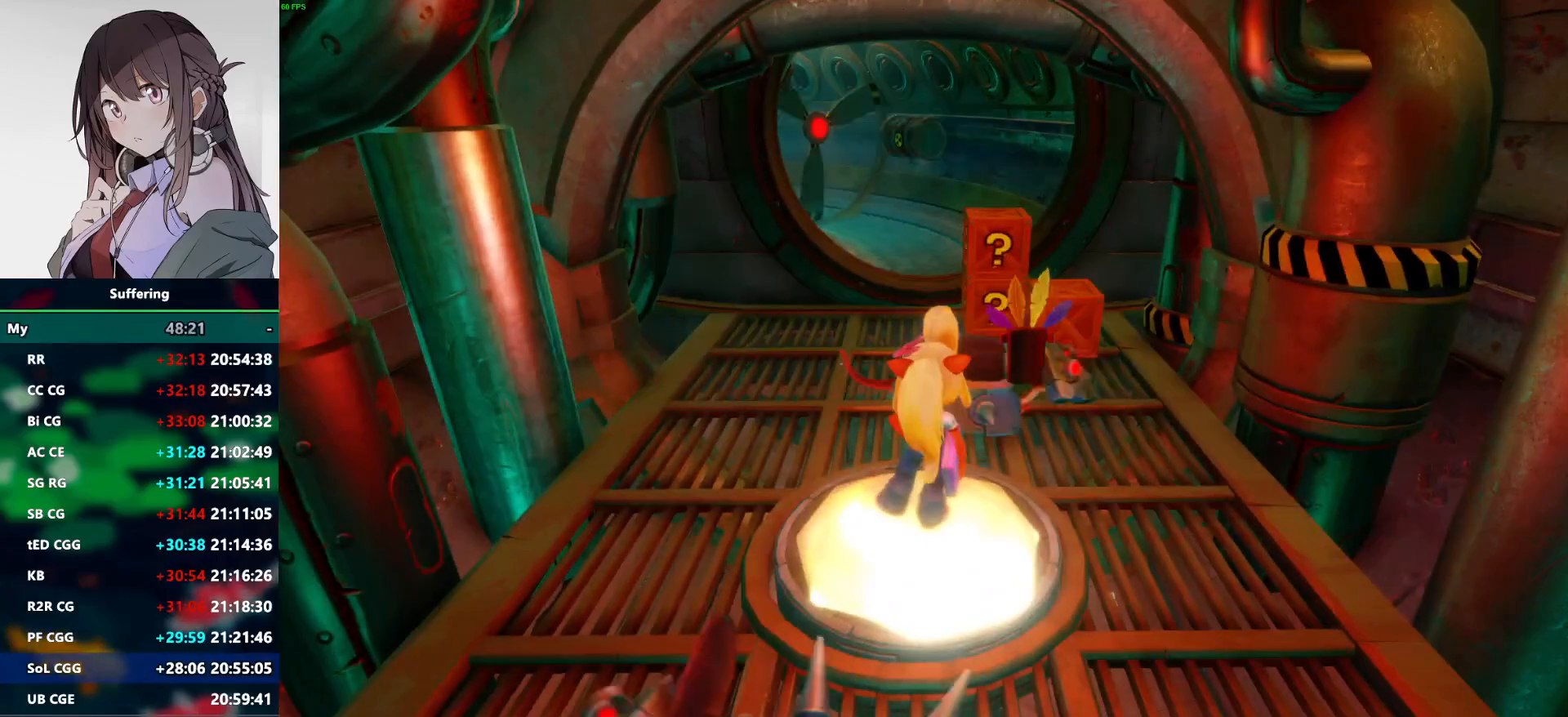
{"buttons": [], "left_stick": "center", "right_stick": "center", "events": []}
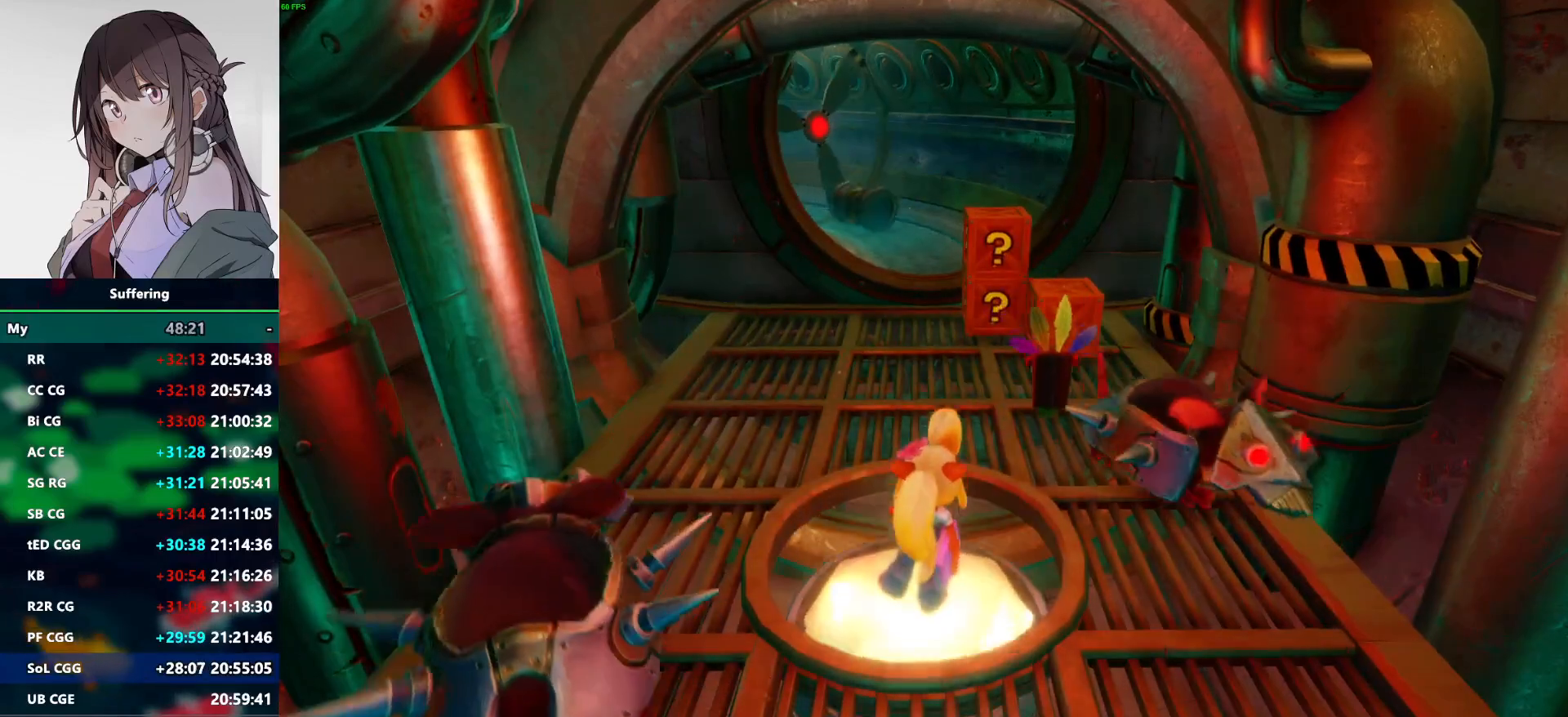
{"buttons": [], "left_stick": "center", "right_stick": "center", "events": []}
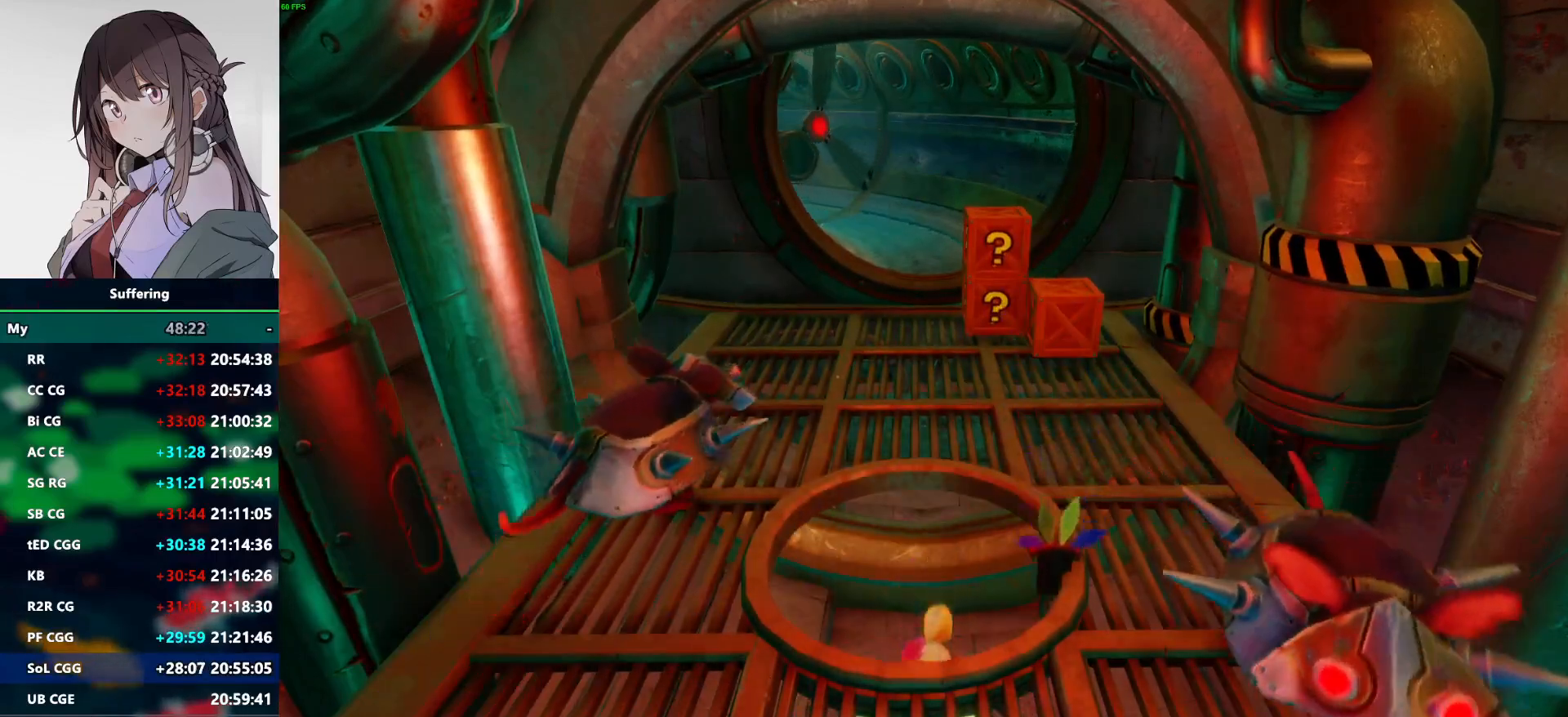
{"buttons": [], "left_stick": "center", "right_stick": "center", "events": []}
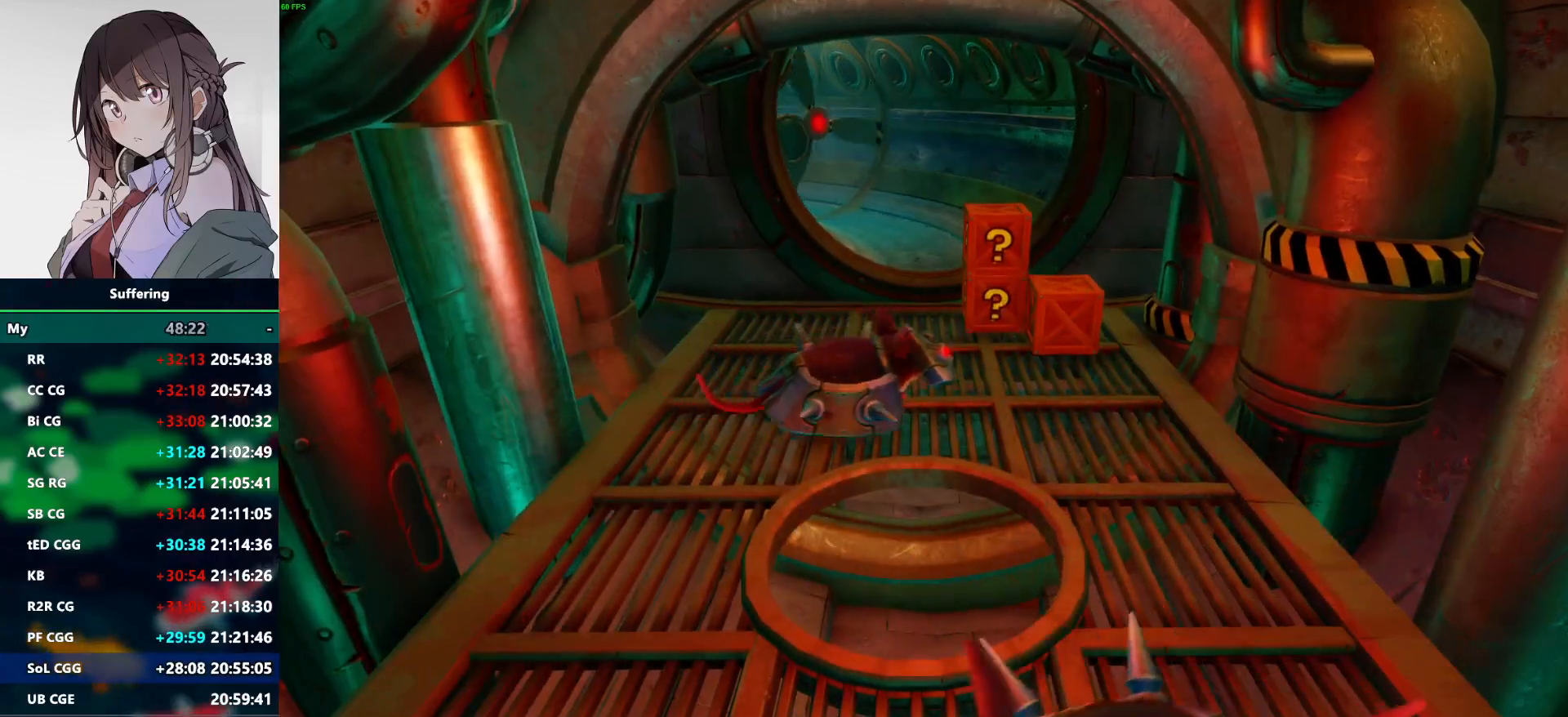
{"buttons": [], "left_stick": "center", "right_stick": "center", "events": []}
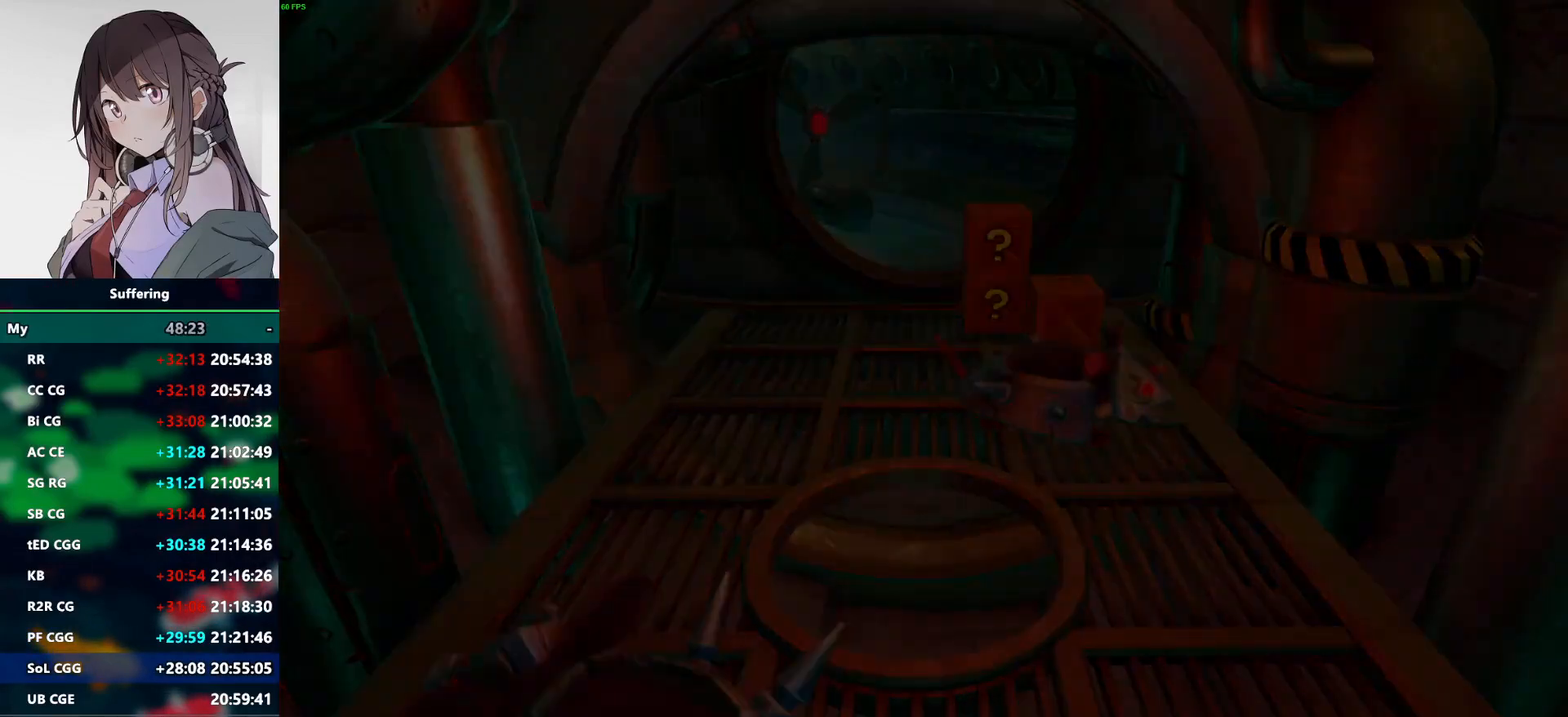
{"buttons": [], "left_stick": "center", "right_stick": "center", "events": []}
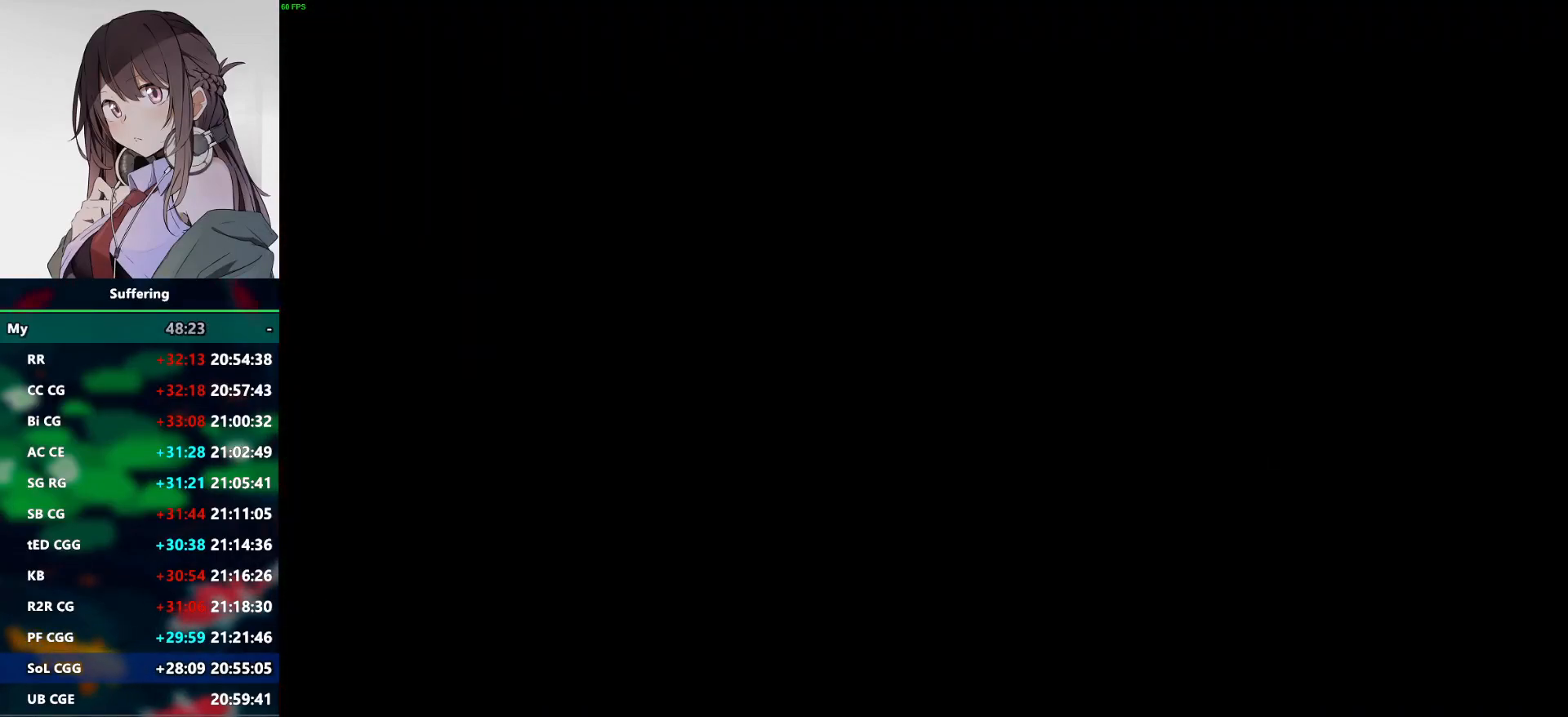
{"buttons": [], "left_stick": "center", "right_stick": "center", "events": []}
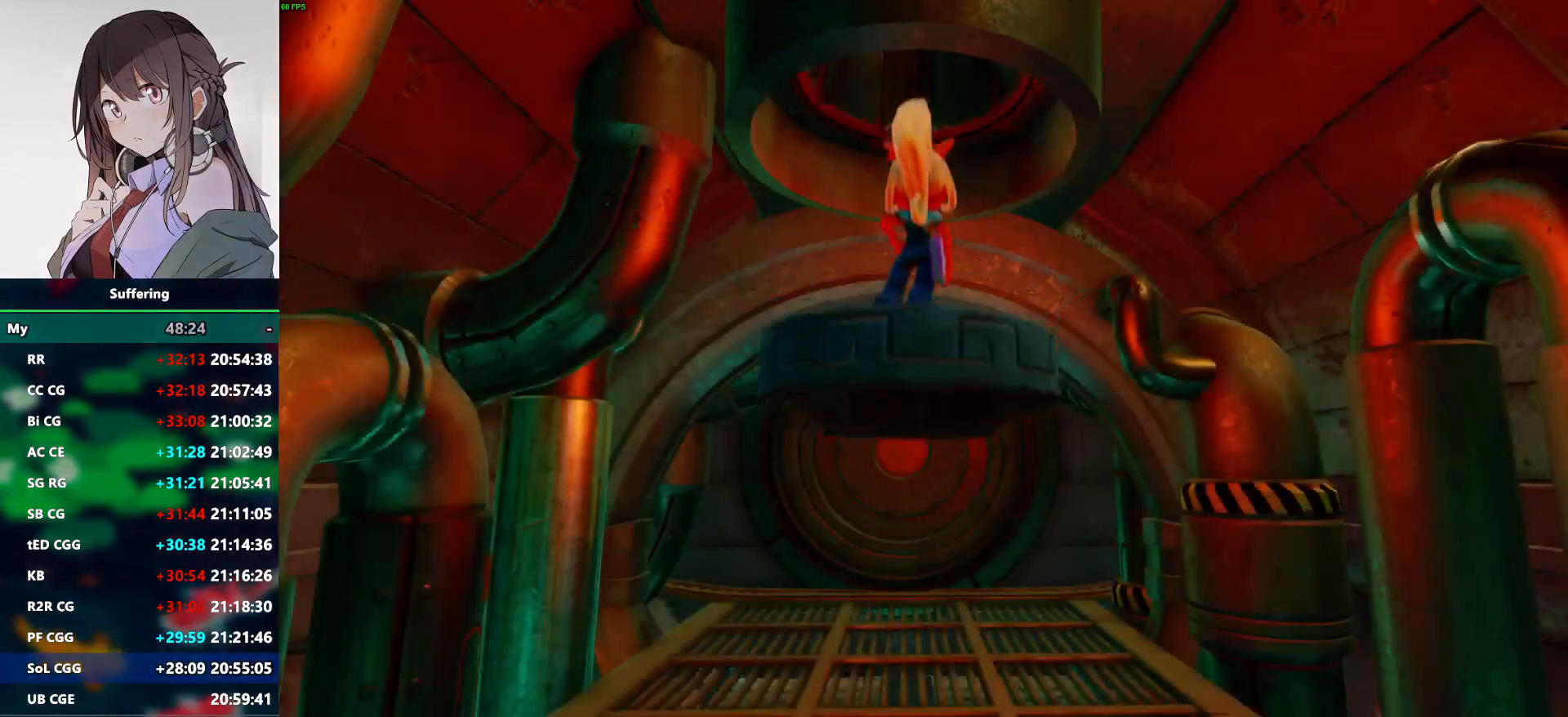
{"buttons": [], "left_stick": "up", "right_stick": "center", "events": [[450, "left_stick", "up"]]}
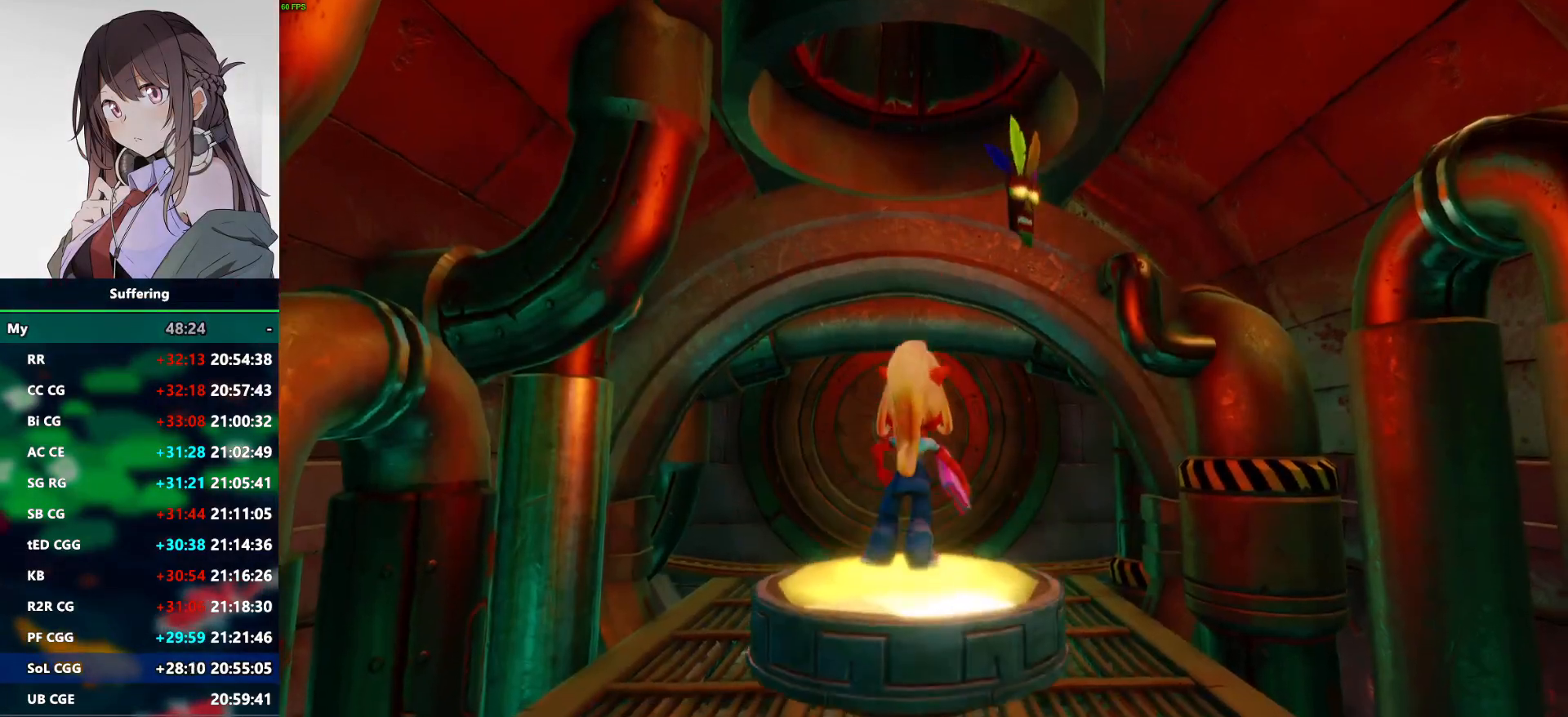
{"buttons": ["R1"], "left_stick": "up", "right_stick": "center", "events": [[433, "R1", "down"]]}